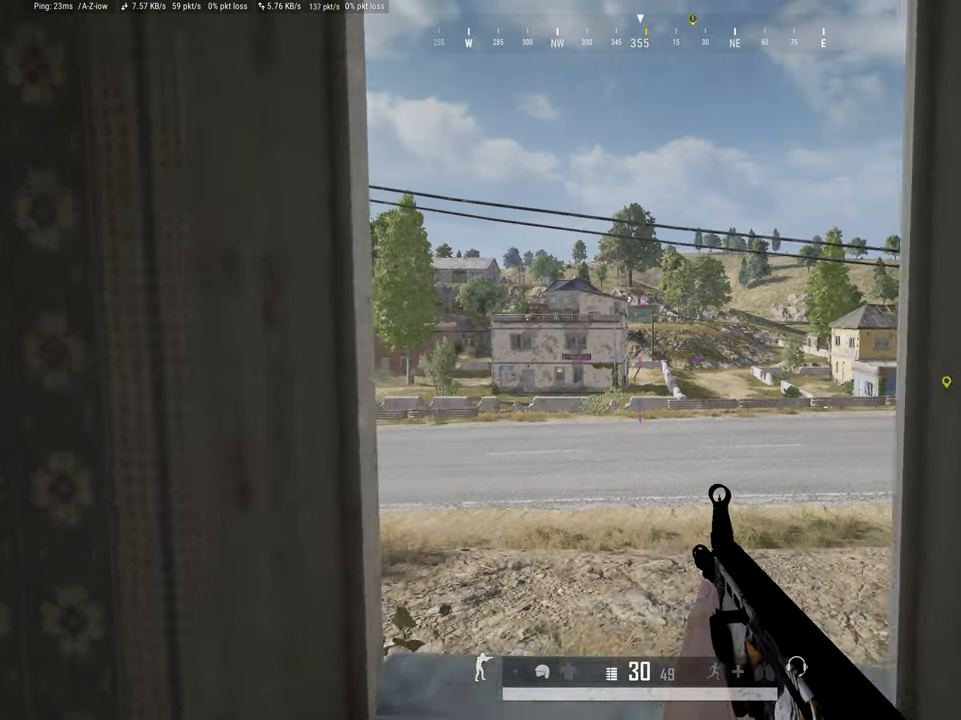
Gameplay with keyboard and mouse; each line is a JSON object with the keys and mouse buttons held at the frame after it. "events" lists presses ("down") and releases ("up") of "1", "2", "3", "4", "5", "a", "alt", "c", "caps_lock", "ctrl", "d", "e", "f", "g", "q", "r", "s", "shift", "space", "t", "tab", "v", "w", "x", "z", "mouse_left", "mouse_wheel" and "mouse_right" between this image and that frame as [ms after this image, input, new state], when the widget could be followed in between. "mouse_left", "mouse_wheel", "mouse_right" = the "left", "wheel", "right" buttons of the "mouse" list. No other keys are recorded. "wheel" means that the mouse wheel is clicked or scrolled. Not read: mouse_move.
{"keys": ["s"], "mouse": [], "events": [[183, "s", "down"]]}
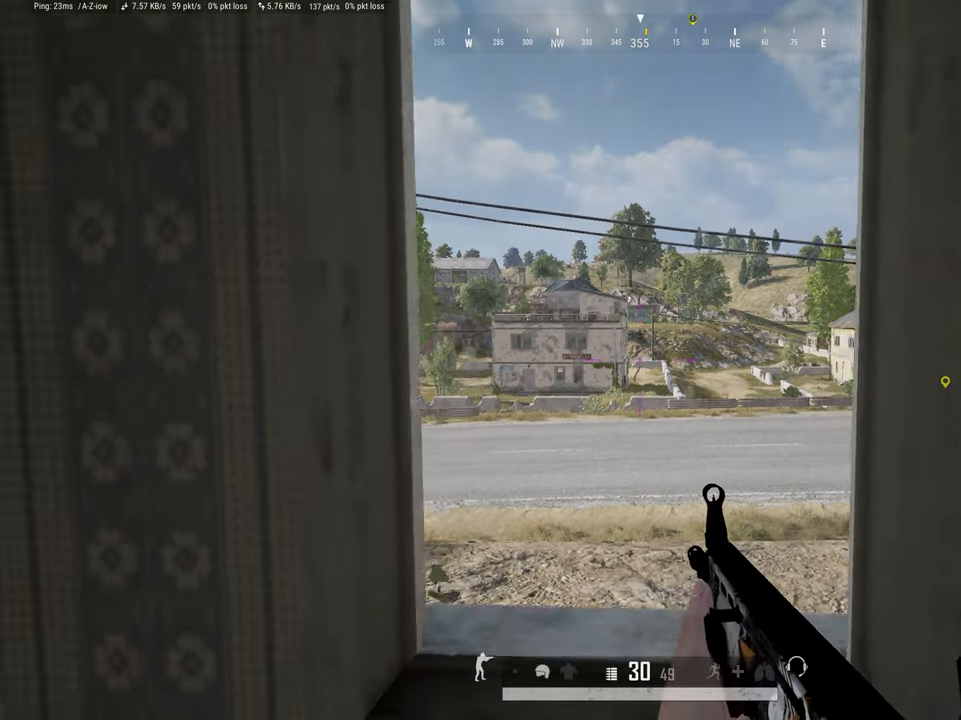
{"keys": [], "mouse": [], "events": [[433, "s", "up"]]}
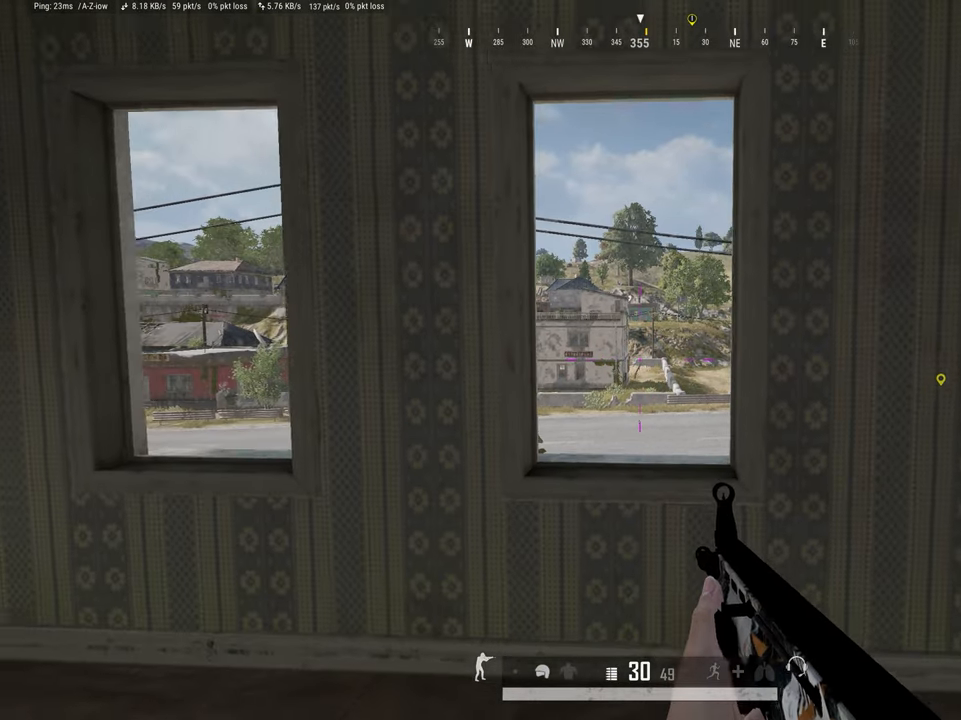
{"keys": [], "mouse": [], "events": [[267, "w", "down"], [317, "a", "down"], [417, "w", "up"], [467, "a", "up"]]}
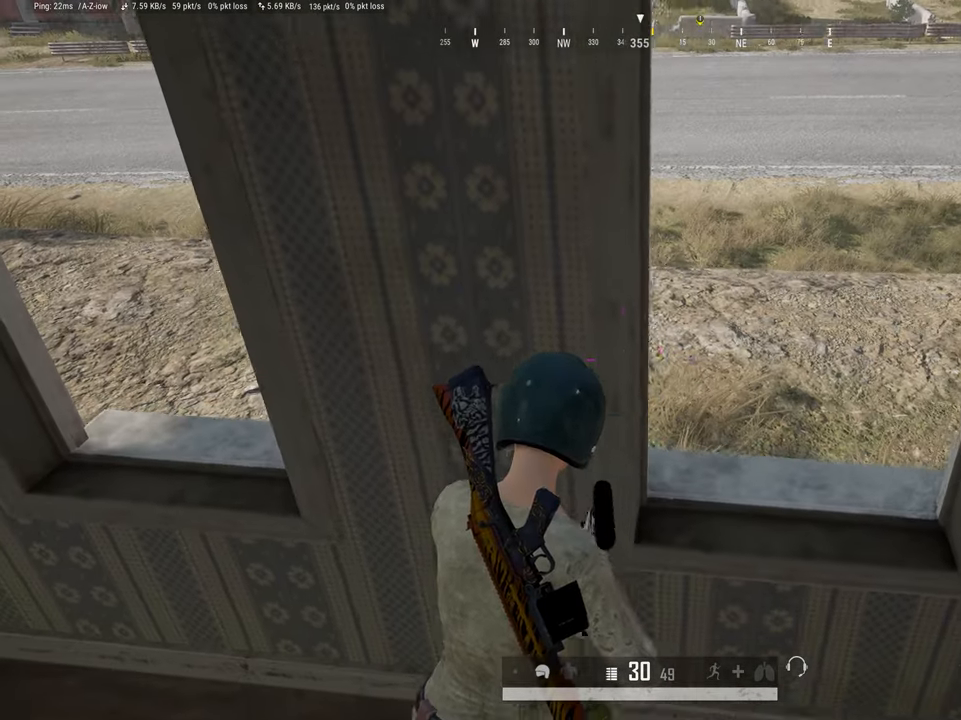
{"keys": ["s"], "mouse": [], "events": [[433, "s", "down"]]}
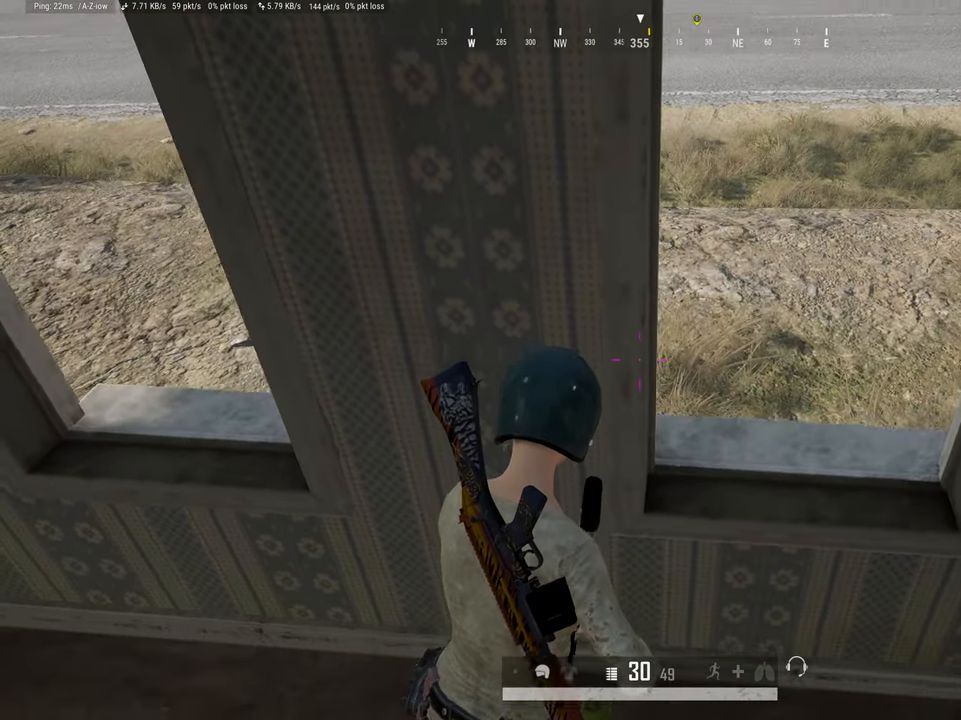
{"keys": ["d", "s"], "mouse": [], "events": [[317, "d", "down"]]}
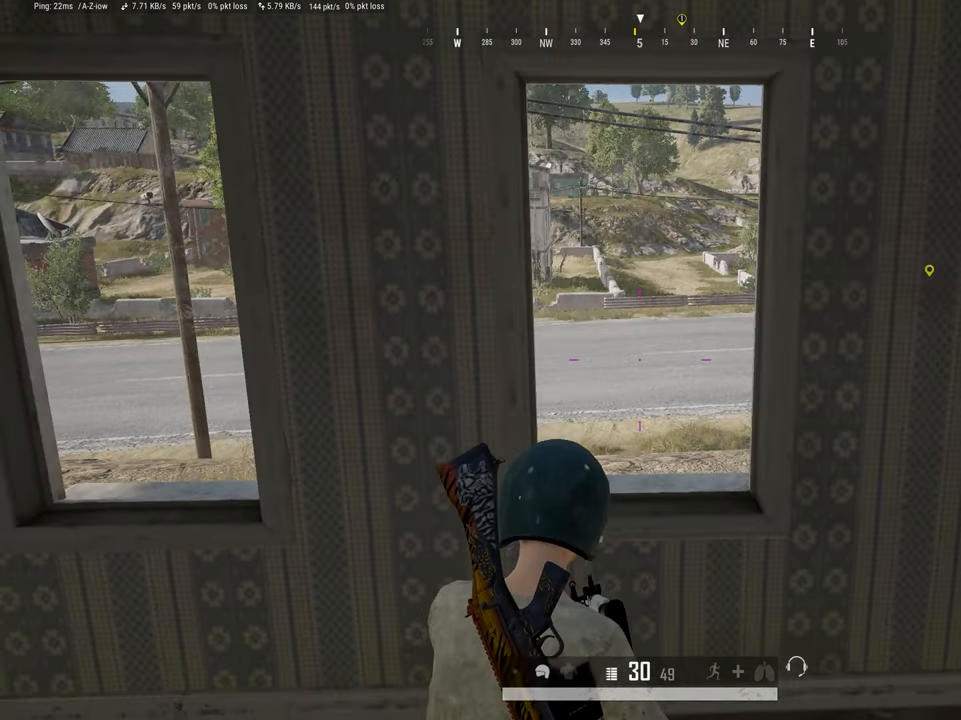
{"keys": ["s"], "mouse": [], "events": [[133, "d", "up"]]}
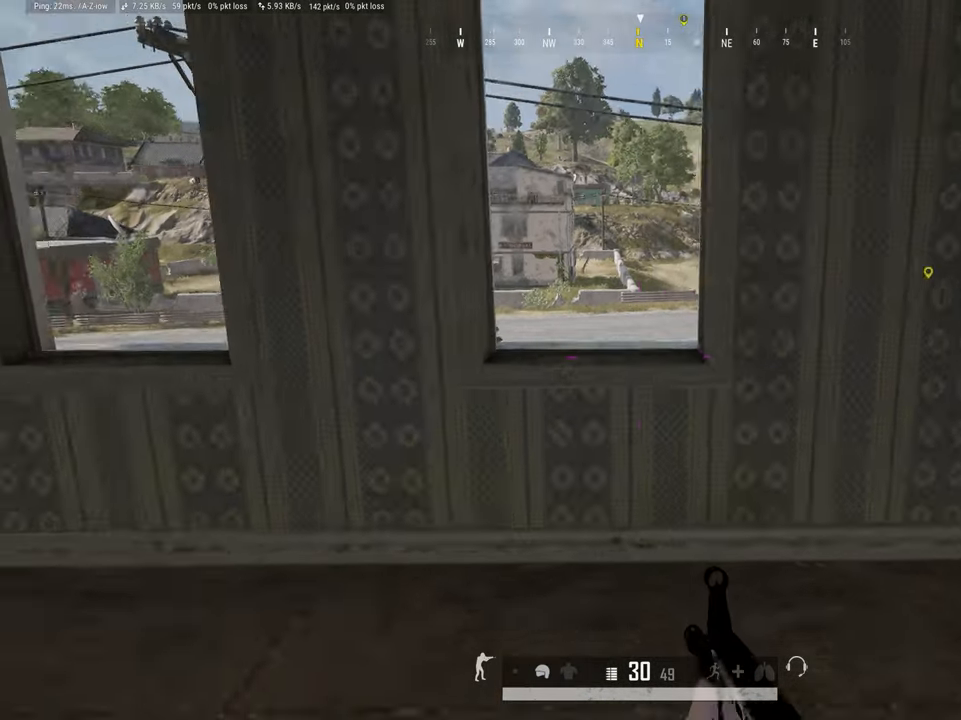
{"keys": ["w"], "mouse": [], "events": [[50, "s", "up"], [433, "w", "down"]]}
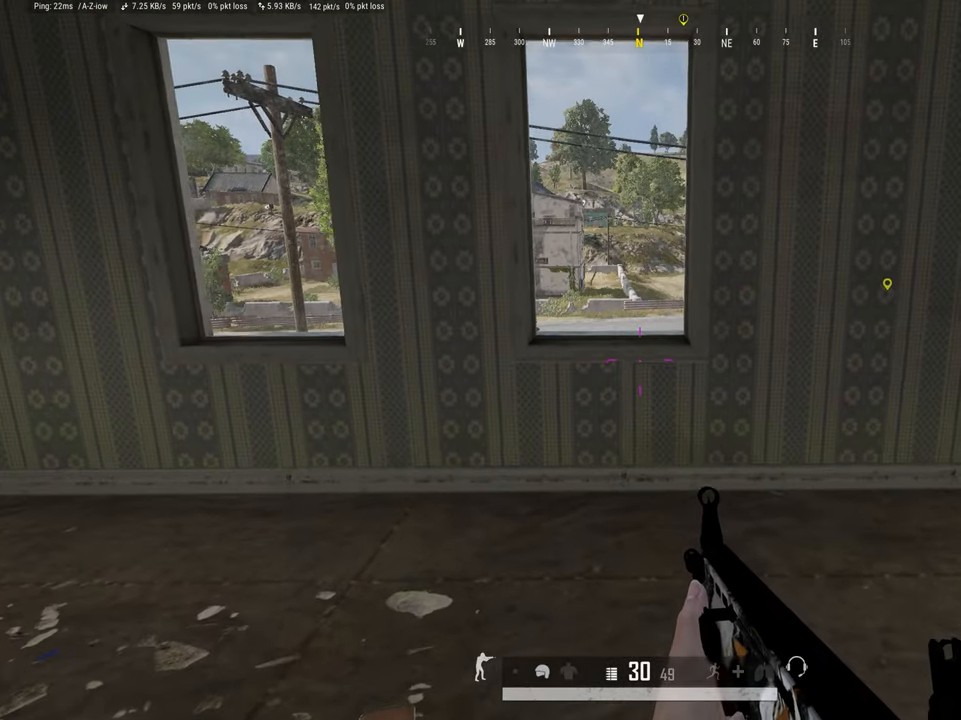
{"keys": ["shift", "w"], "mouse": [], "events": [[83, "shift", "down"]]}
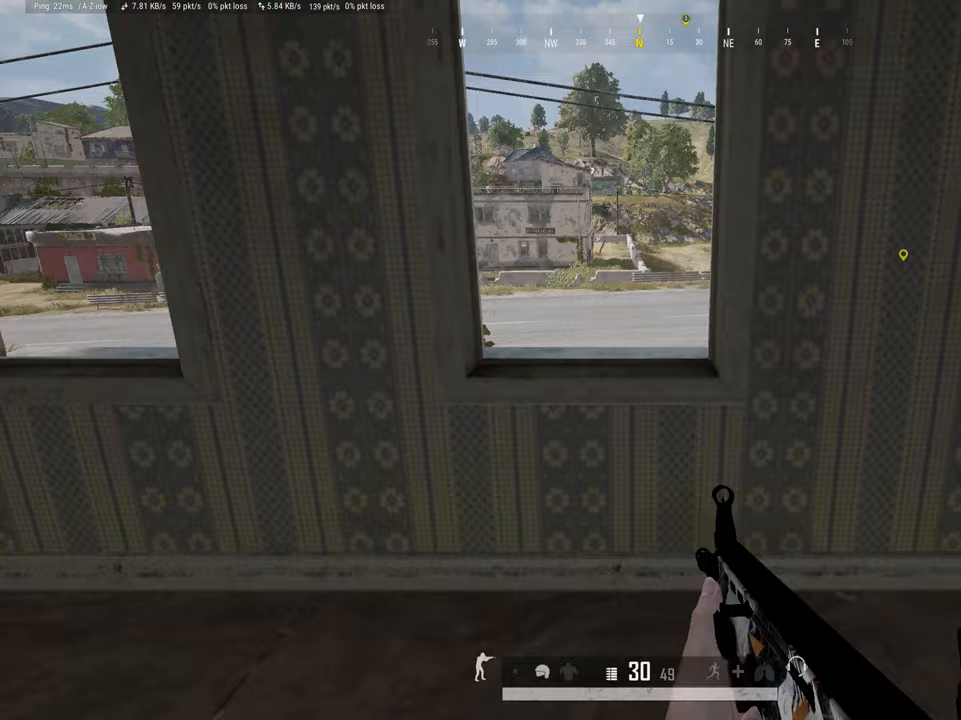
{"keys": ["d"], "mouse": [], "events": [[133, "d", "down"], [333, "w", "up"], [433, "shift", "up"]]}
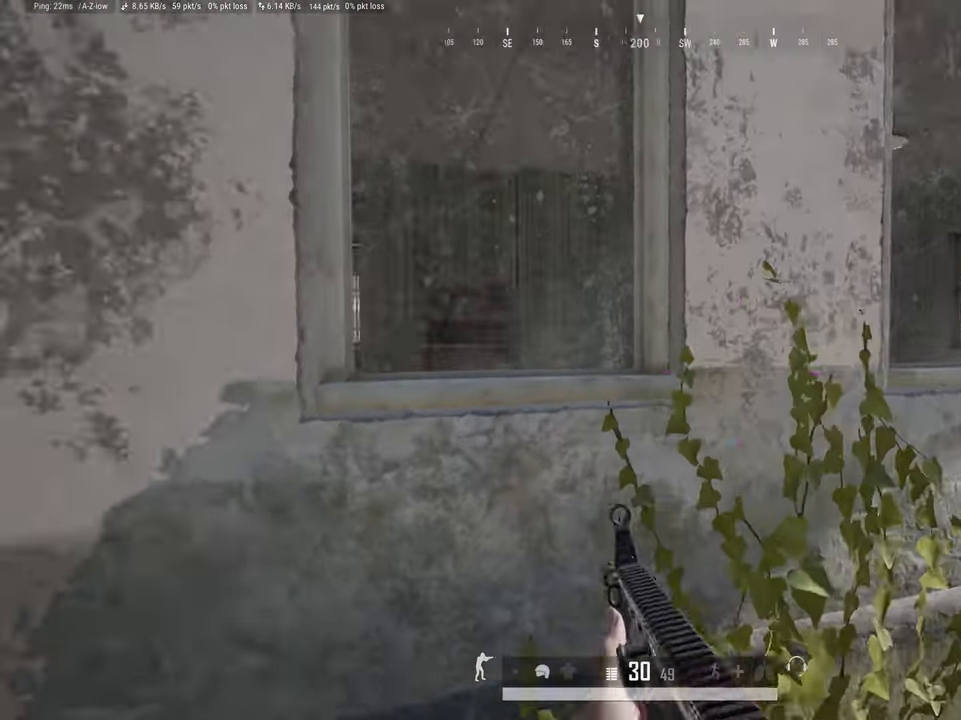
{"keys": ["a", "c"], "mouse": [], "events": [[67, "s", "down"], [300, "d", "up"], [300, "s", "up"], [400, "a", "down"], [483, "c", "down"]]}
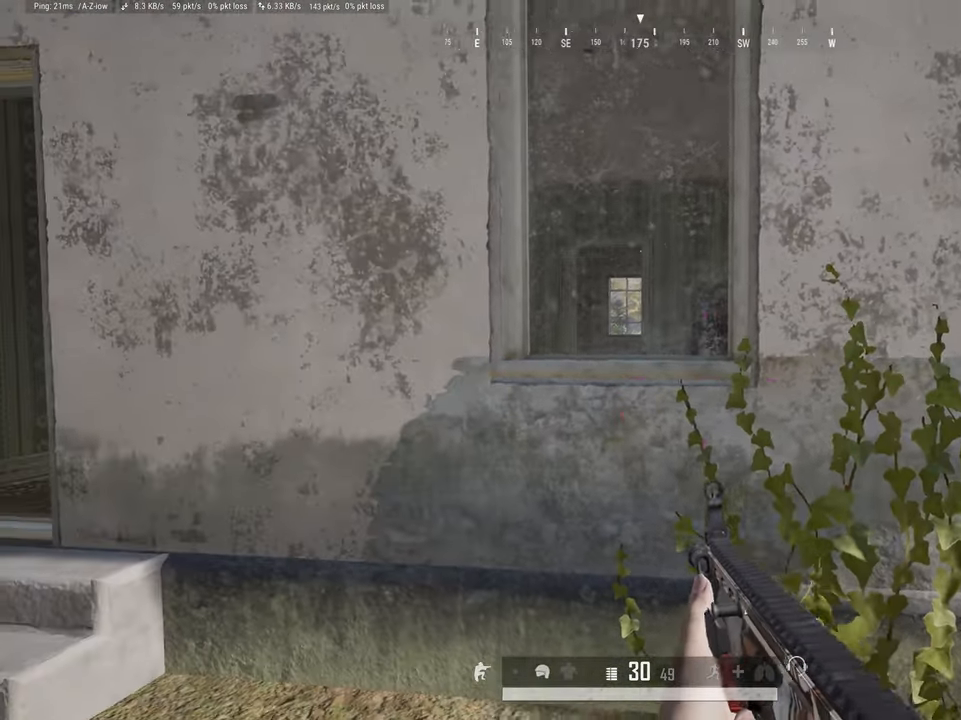
{"keys": [], "mouse": [], "events": [[83, "a", "up"], [83, "c", "up"]]}
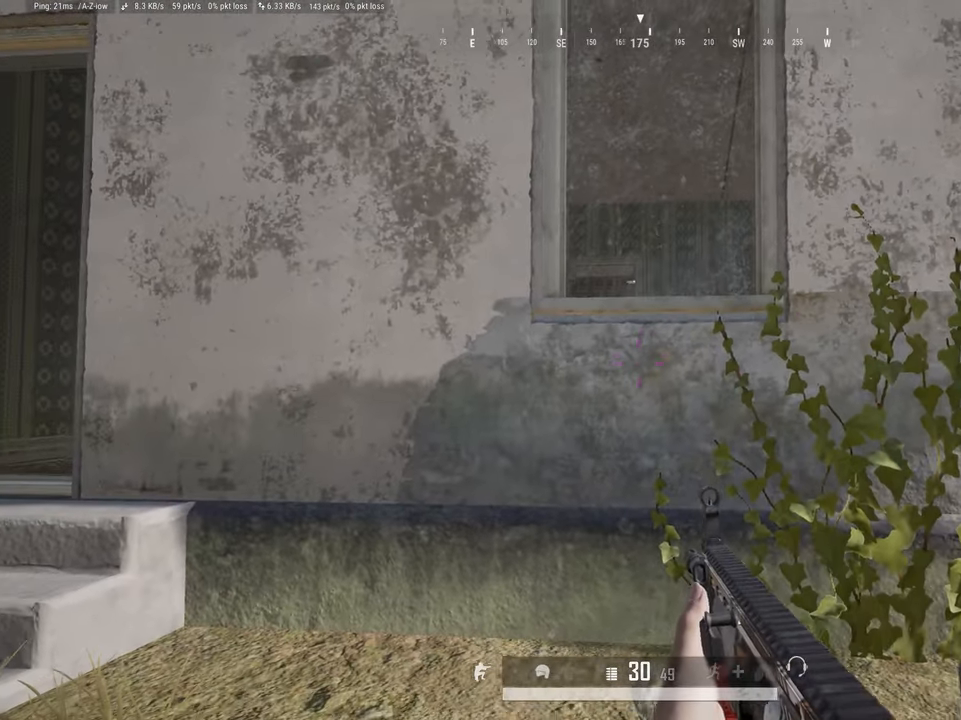
{"keys": ["a", "w"], "mouse": [], "events": [[433, "a", "down"], [483, "w", "down"]]}
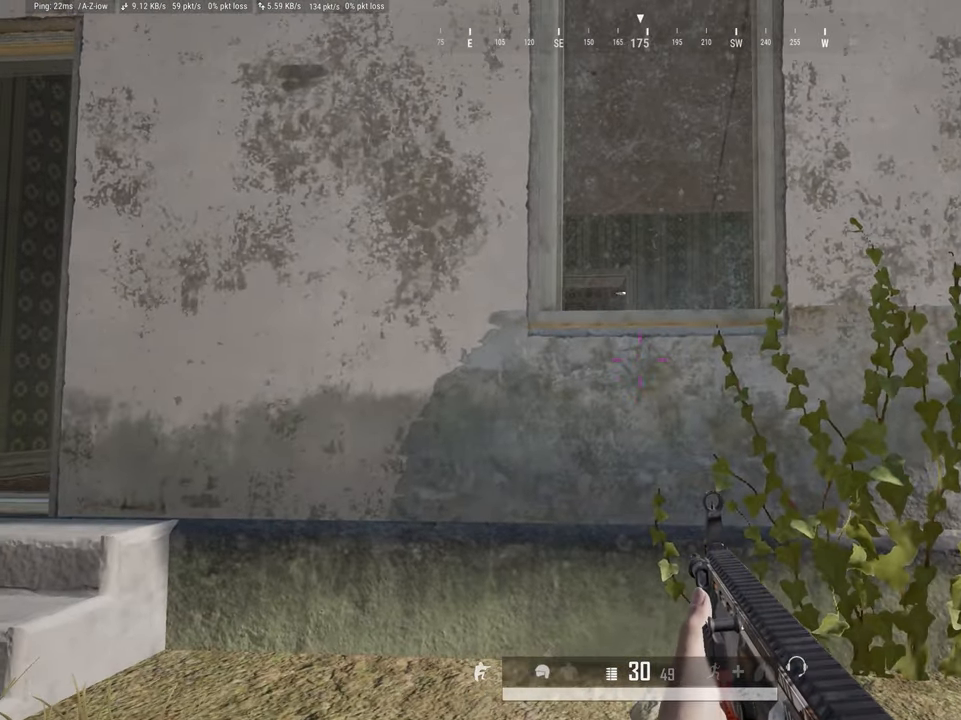
{"keys": ["d"], "mouse": [], "events": [[167, "a", "up"], [350, "d", "down"], [400, "w", "up"]]}
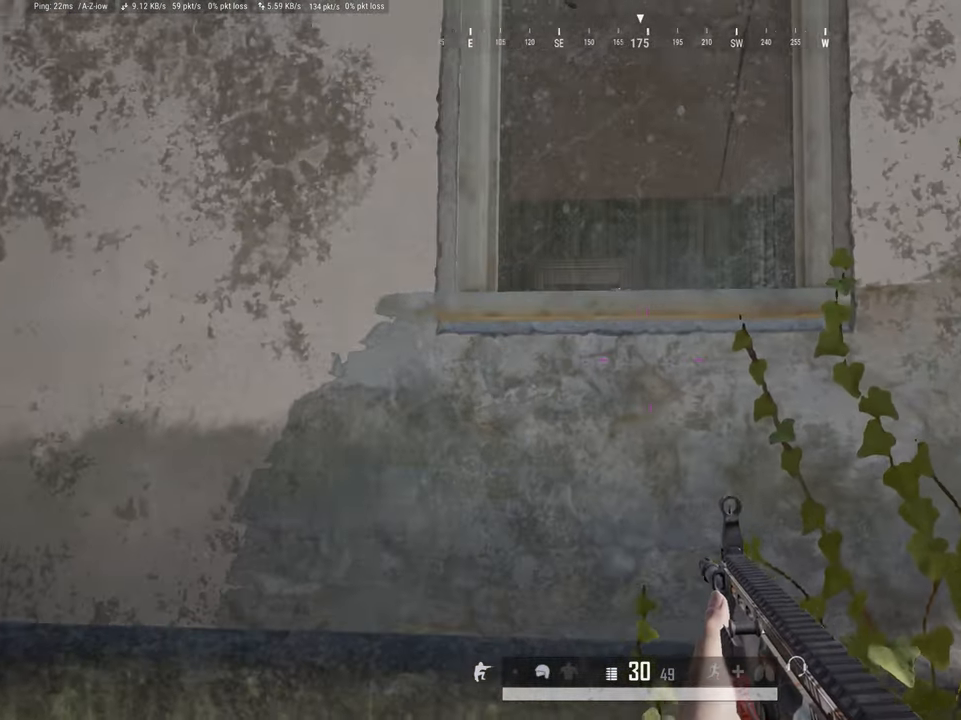
{"keys": ["a"], "mouse": [], "events": [[33, "d", "up"], [83, "a", "down"], [267, "a", "up"], [267, "d", "down"], [417, "a", "down"], [467, "d", "up"]]}
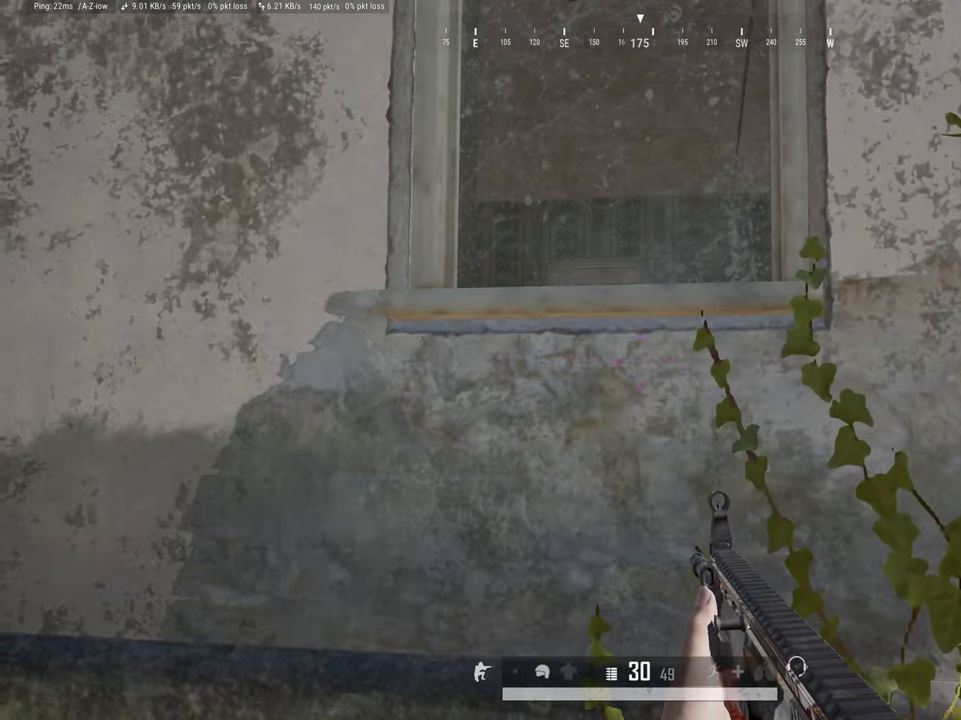
{"keys": ["a"], "mouse": [], "events": [[100, "a", "up"], [100, "d", "down"], [283, "a", "down"], [283, "d", "up"]]}
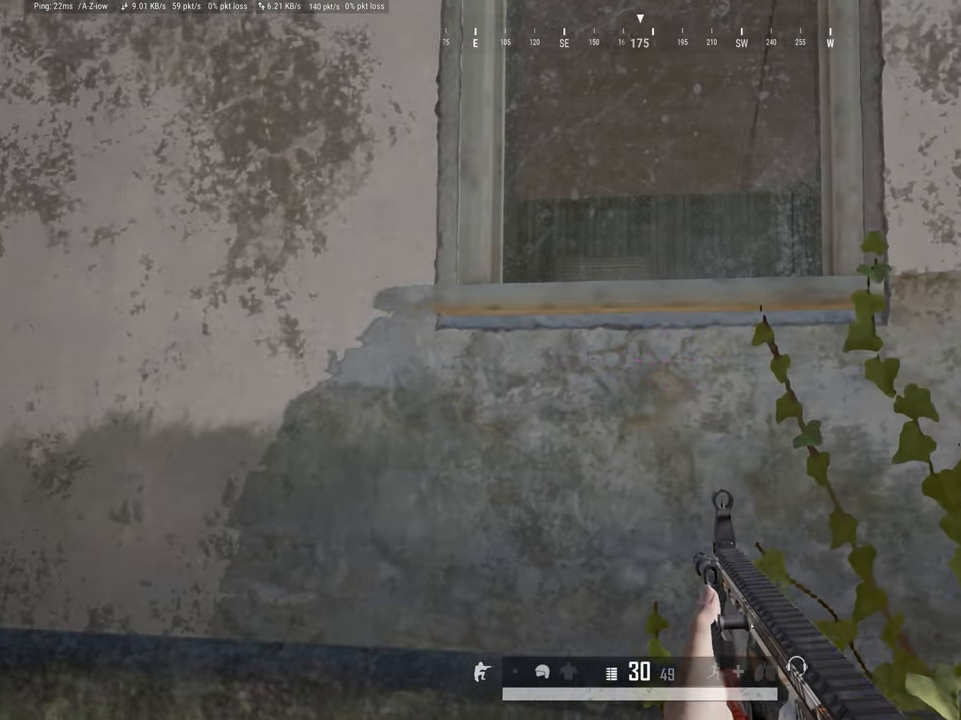
{"keys": [], "mouse": [], "events": [[17, "a", "up"], [300, "d", "down"], [483, "d", "up"]]}
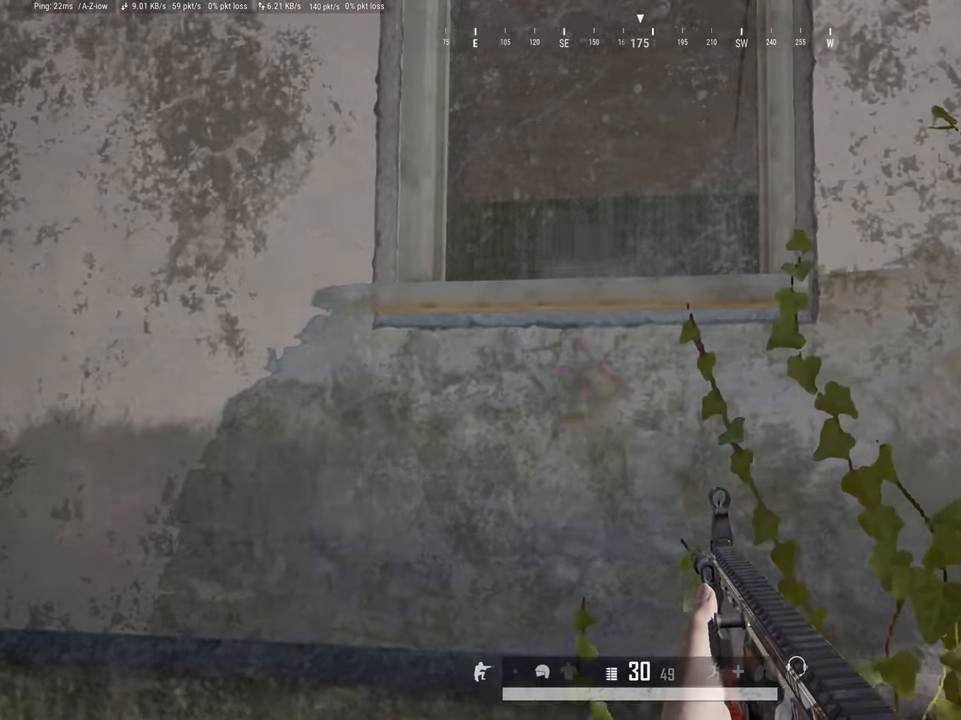
{"keys": ["a"], "mouse": [], "events": [[83, "s", "down"], [317, "c", "down"], [467, "a", "down"], [467, "c", "up"], [500, "s", "up"]]}
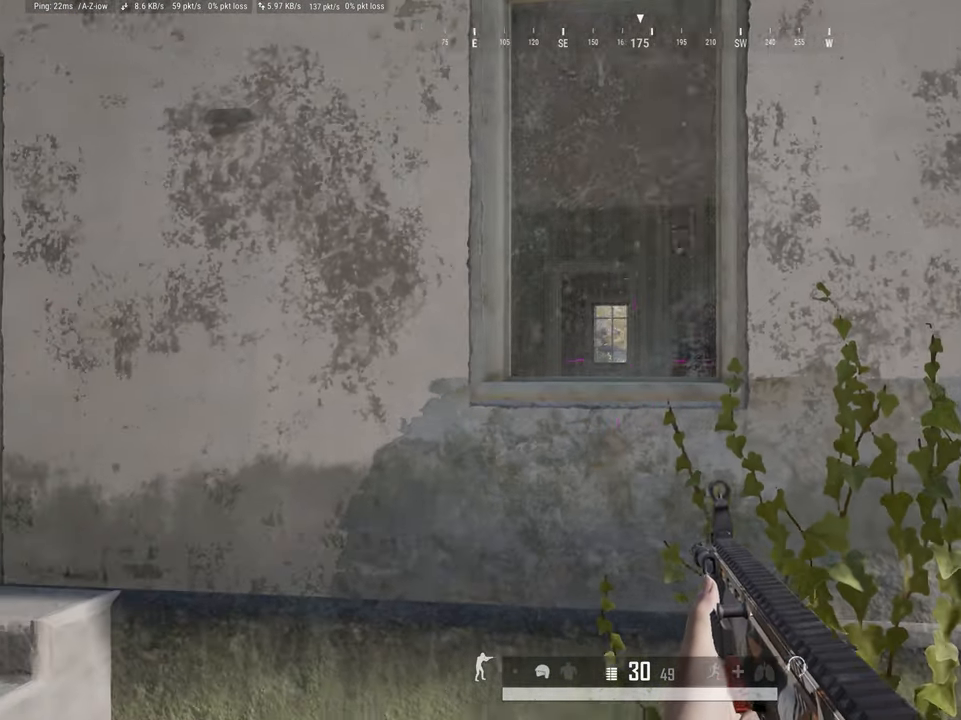
{"keys": ["a", "shift", "w"], "mouse": [], "events": [[100, "shift", "down"], [183, "w", "down"]]}
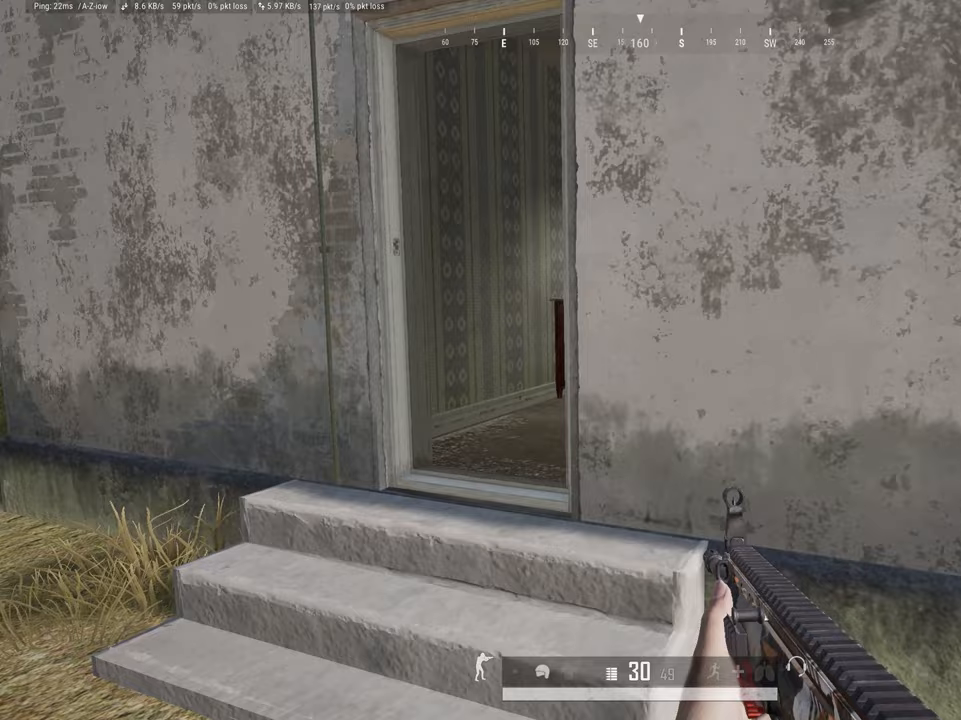
{"keys": ["shift", "w"], "mouse": [], "events": [[167, "a", "up"]]}
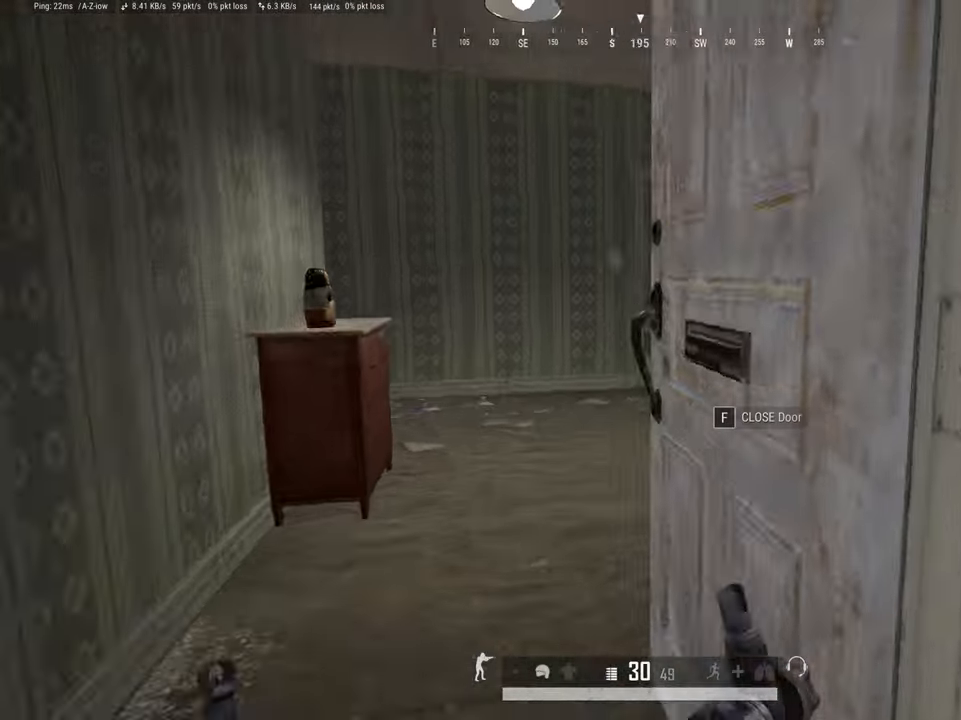
{"keys": ["a", "shift", "w"], "mouse": [], "events": [[33, "a", "down"]]}
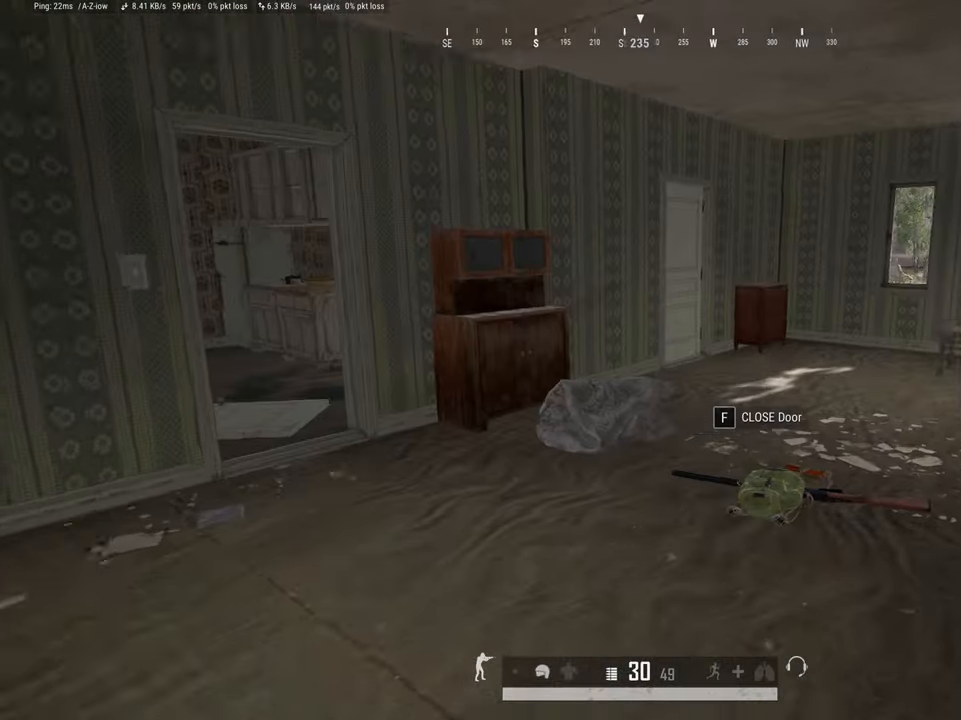
{"keys": ["shift", "w"], "mouse": [], "events": [[117, "a", "up"], [283, "space", "down"], [450, "space", "up"]]}
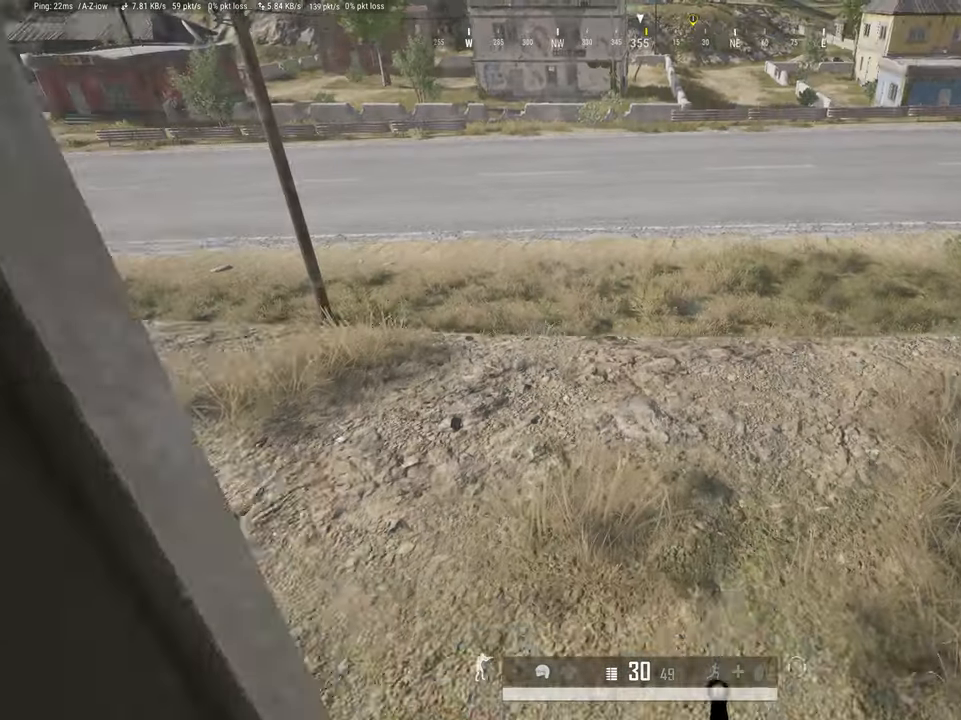
{"keys": [], "mouse": [], "events": [[133, "c", "down"], [217, "shift", "up"], [317, "c", "up"], [500, "w", "up"]]}
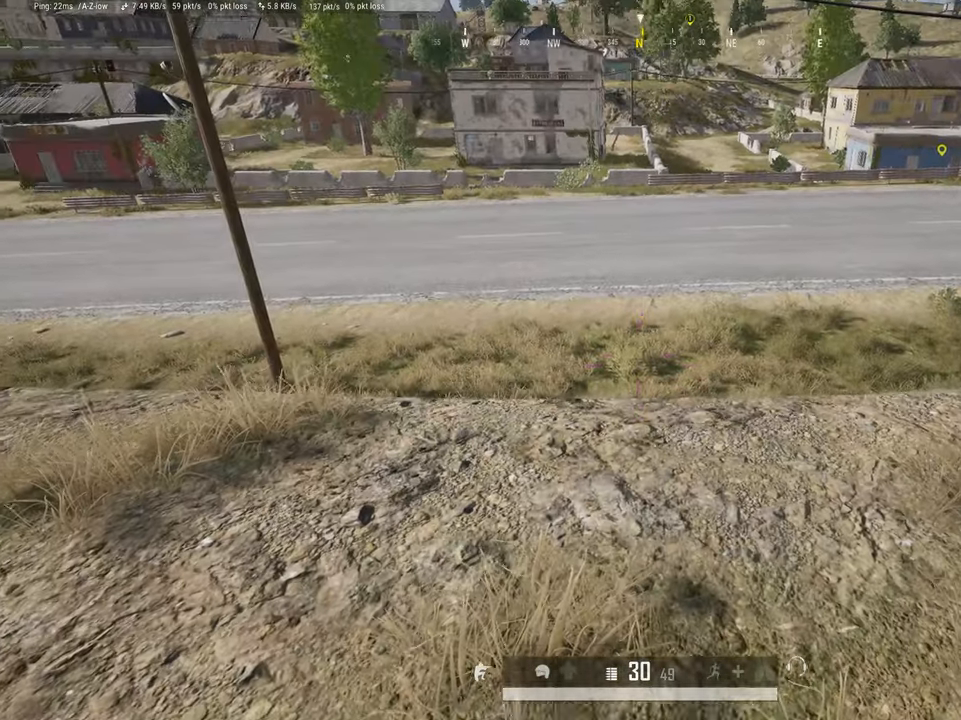
{"keys": ["e"], "mouse": [], "events": [[467, "e", "down"]]}
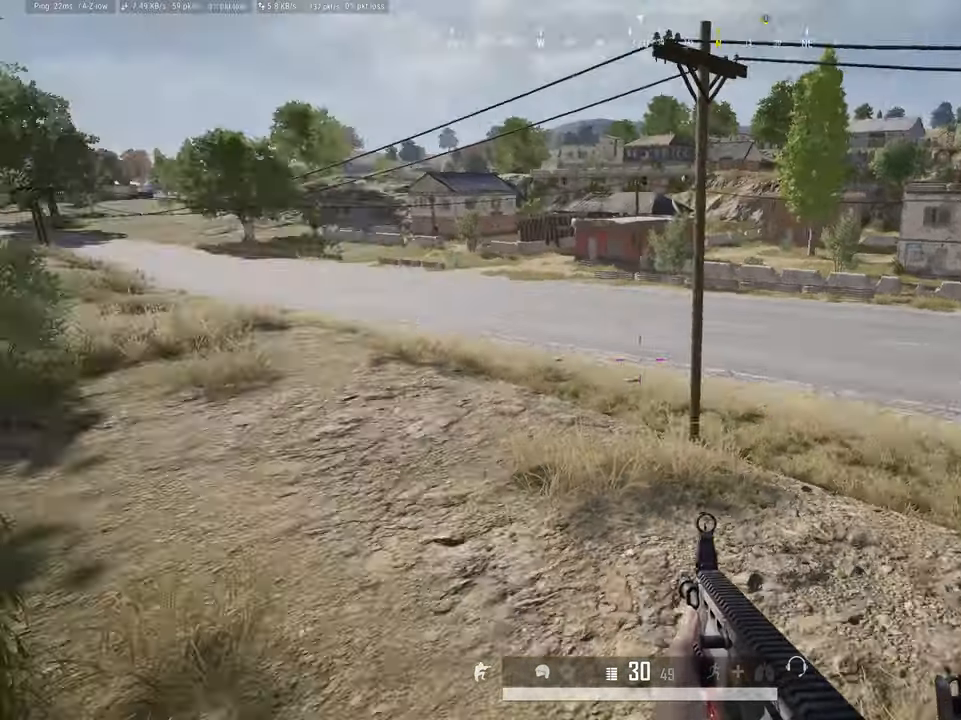
{"keys": ["e"], "mouse": [], "events": []}
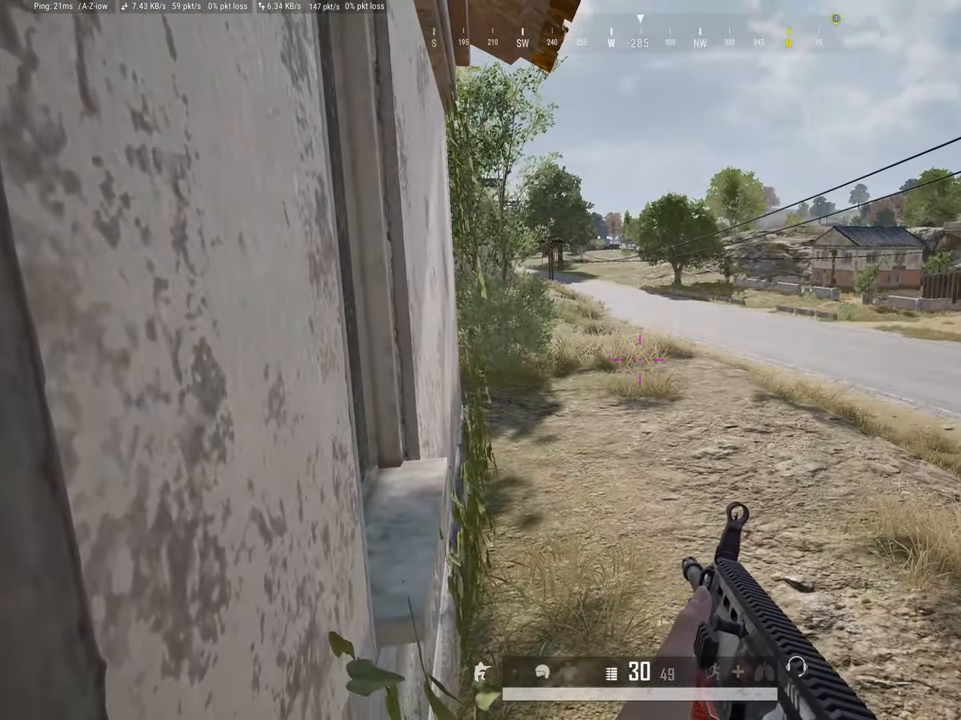
{"keys": ["a"], "mouse": [], "events": [[133, "a", "down"], [167, "e", "up"]]}